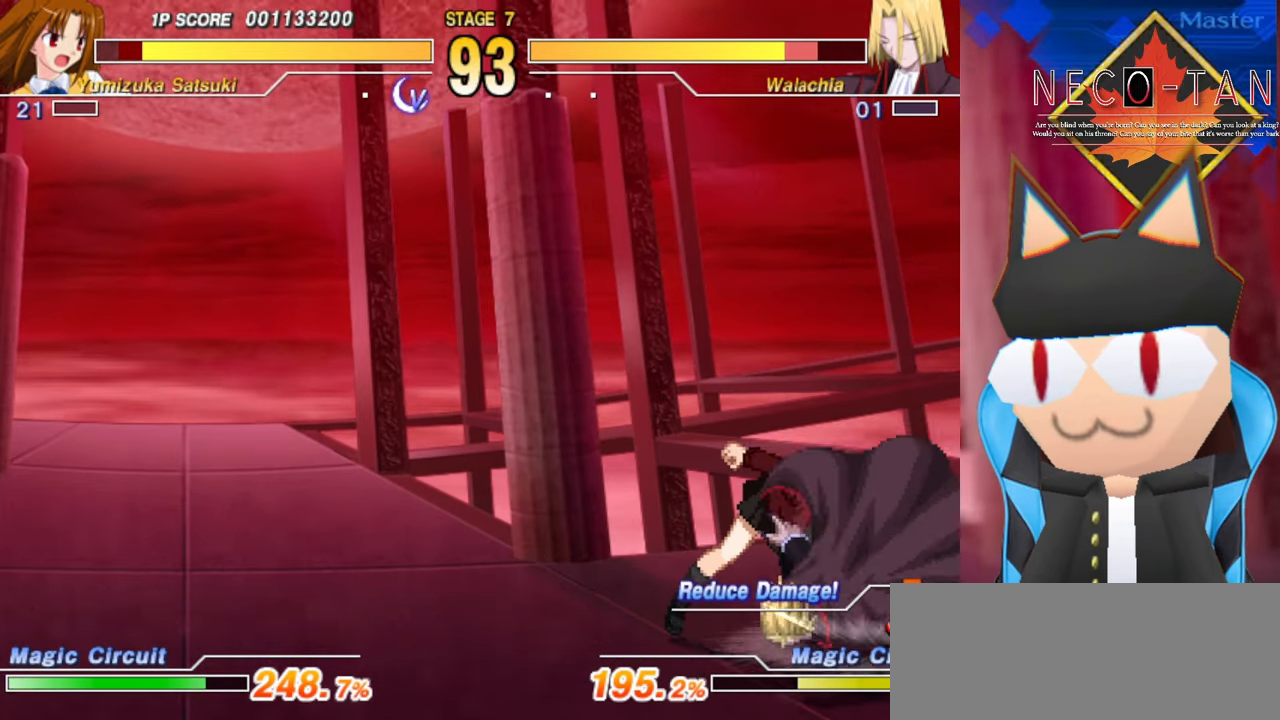
Gameplay with a controller (arcade stick); each line is a JSON object with the inputs held at the frame after it. "events" lists button and stick changes between this image and that frame as [ms after this image, input, new state], when the widget could be followed in between. Not read: L3 R3 other_buttons.
{"buttons": [], "left_stick": "center", "events": [[66, "left_stick", "right"], [83, "L2", "up"], [133, "left_stick", "up"], [150, "L2", "down"], [216, "L2", "up"], [283, "left_stick", "center"], [300, "L2", "down"], [350, "L2", "up"], [366, "left_stick", "up"], [433, "L2", "down"], [483, "L2", "up"], [500, "left_stick", "center"]]}
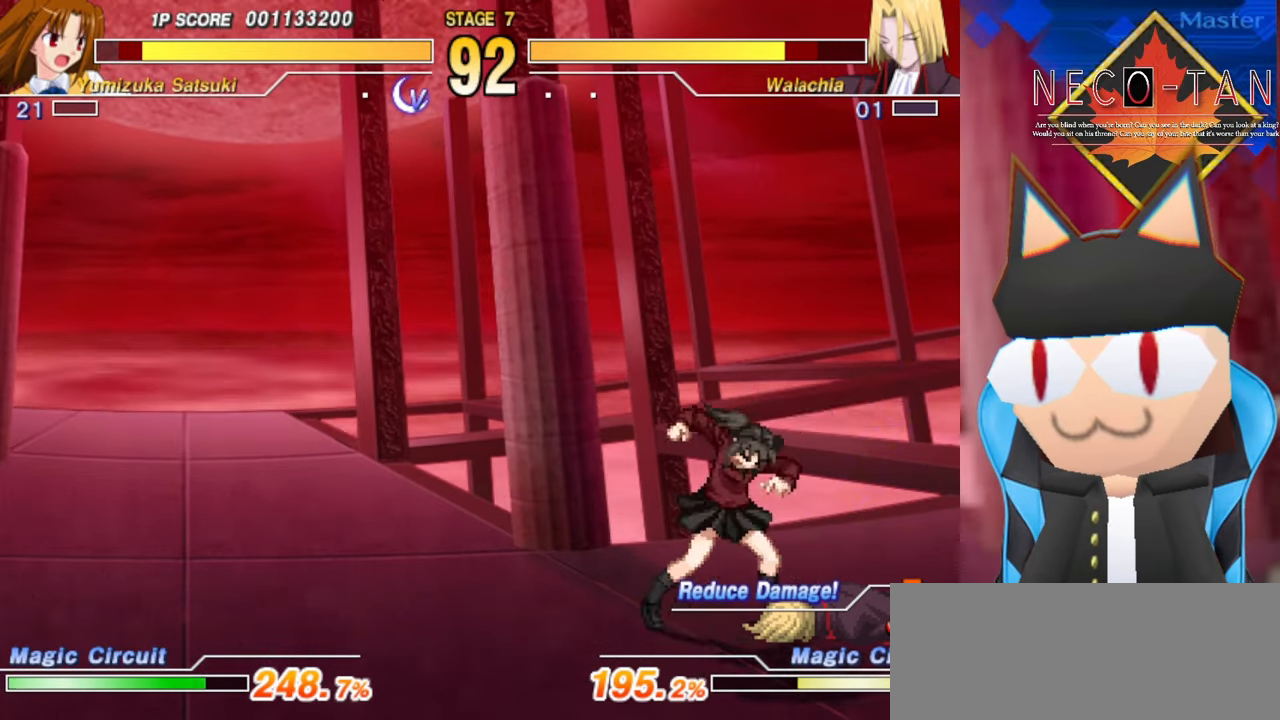
{"buttons": ["L2"], "left_stick": "center", "events": [[33, "left_stick", "up"], [66, "L2", "down"], [100, "L2", "up"], [183, "L2", "down"], [216, "left_stick", "center"], [233, "L2", "up"], [266, "left_stick", "up"], [300, "L2", "down"], [383, "L2", "up"], [450, "L2", "down"], [450, "left_stick", "center"]]}
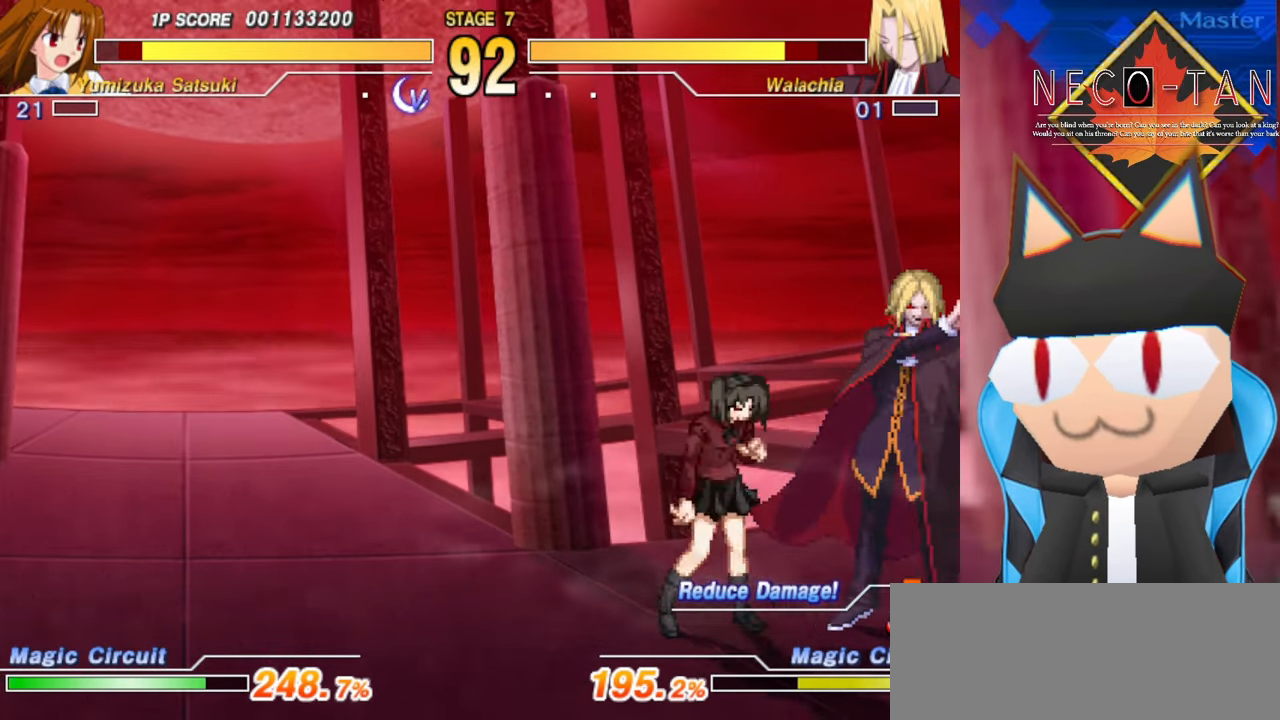
{"buttons": ["R2"], "left_stick": "center", "events": [[16, "L2", "up"], [183, "L2", "down"], [250, "L2", "up"], [300, "L2", "down"], [400, "R2", "down"], [416, "L2", "up"]]}
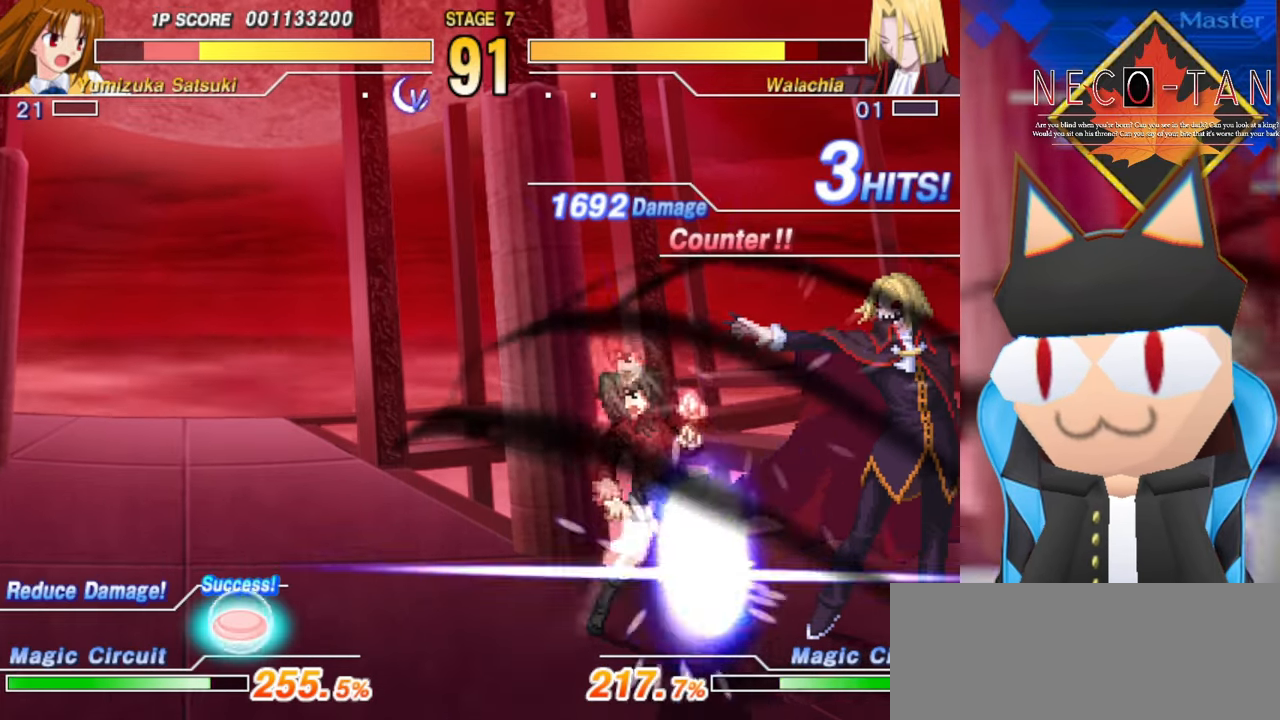
{"buttons": [], "left_stick": "left", "events": [[33, "R2", "up"], [366, "left_stick", "up-right"], [500, "left_stick", "left"]]}
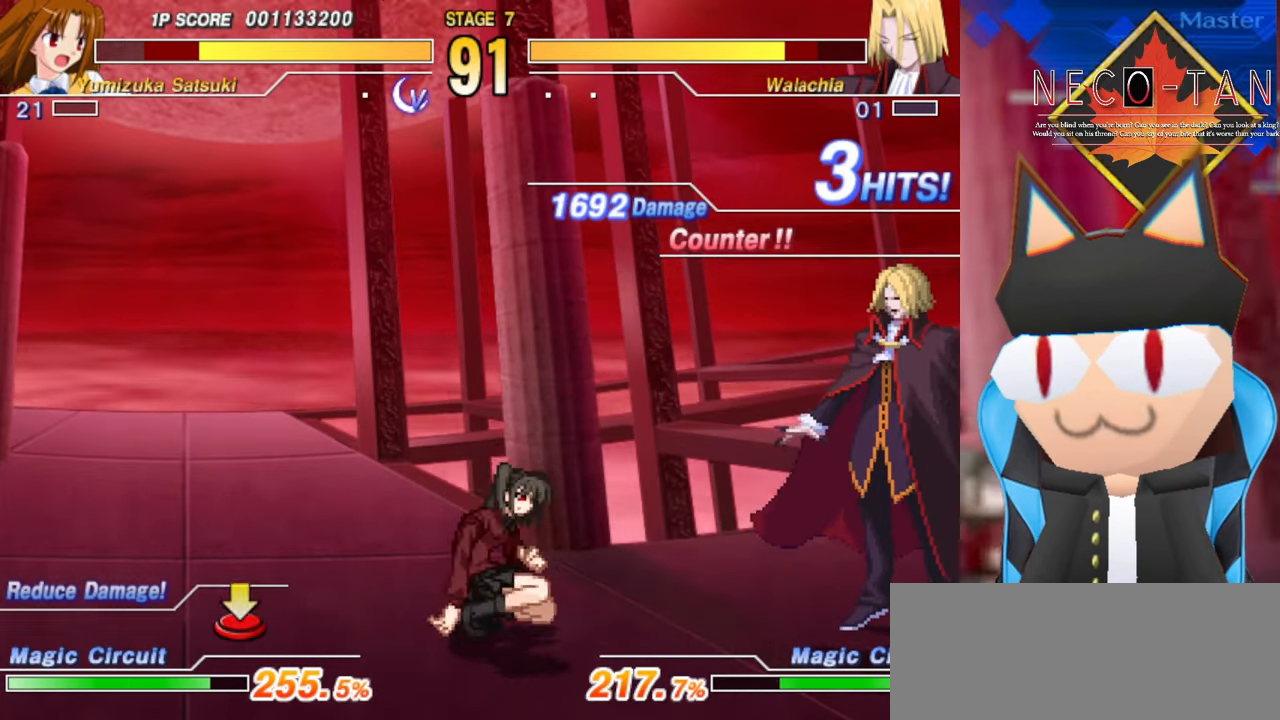
{"buttons": [], "left_stick": "center", "events": [[150, "left_stick", "center"], [166, "CIRCLE", "down"], [434, "CIRCLE", "up"]]}
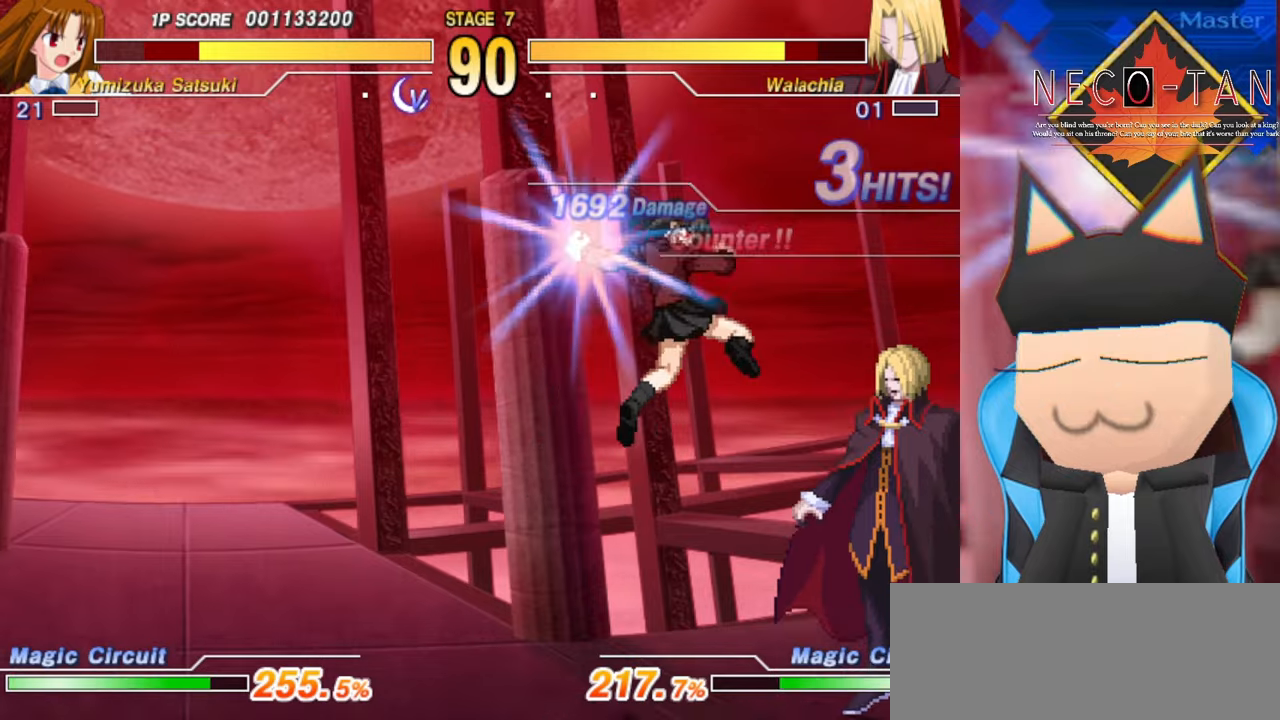
{"buttons": [], "left_stick": "up", "events": [[200, "left_stick", "up-right"], [417, "left_stick", "up"]]}
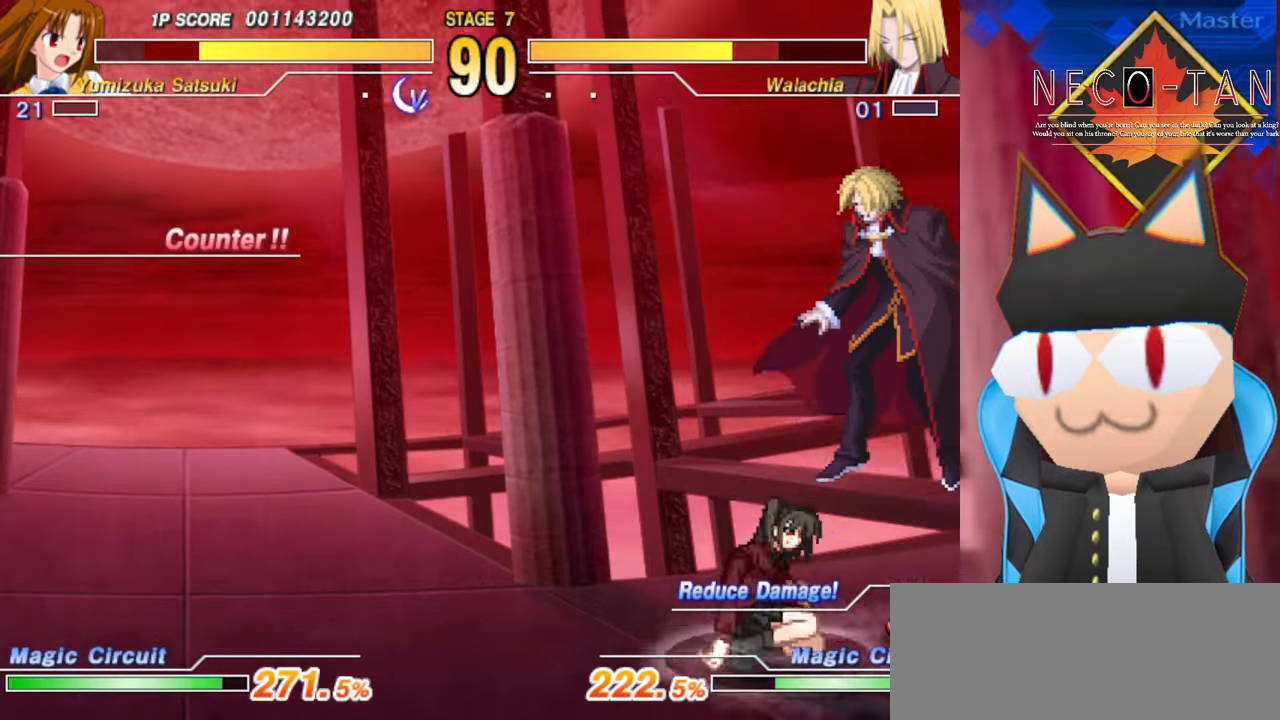
{"buttons": [], "left_stick": "up-left", "events": [[50, "left_stick", "left"], [134, "L2", "down"], [150, "left_stick", "up"], [200, "L2", "up"], [284, "L2", "down"], [334, "L2", "up"], [400, "L2", "down"], [467, "left_stick", "up-left"], [484, "L2", "up"]]}
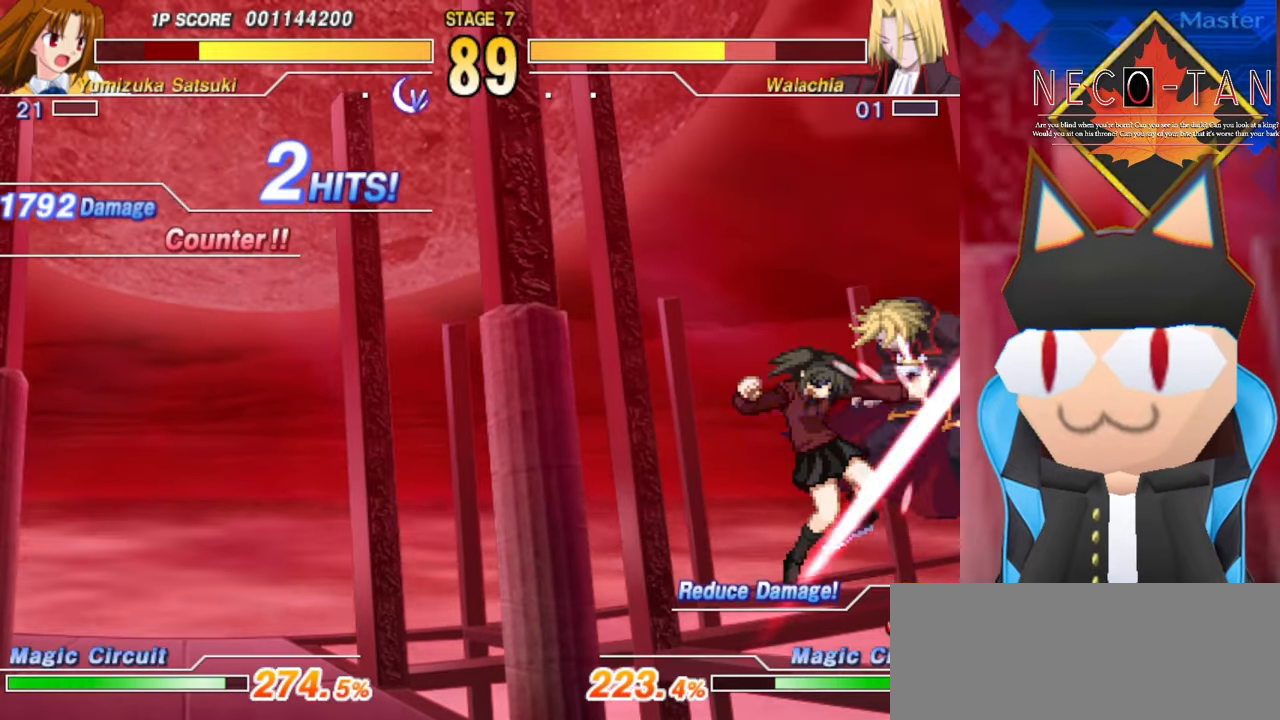
{"buttons": ["L2"], "left_stick": "down", "events": [[34, "left_stick", "up"], [50, "L2", "down"], [117, "L2", "up"], [150, "left_stick", "left"], [184, "L2", "down"], [234, "left_stick", "up"], [250, "L2", "up"], [300, "left_stick", "left"], [334, "L2", "down"], [384, "L2", "up"], [400, "left_stick", "up"], [467, "L2", "down"], [484, "left_stick", "down"]]}
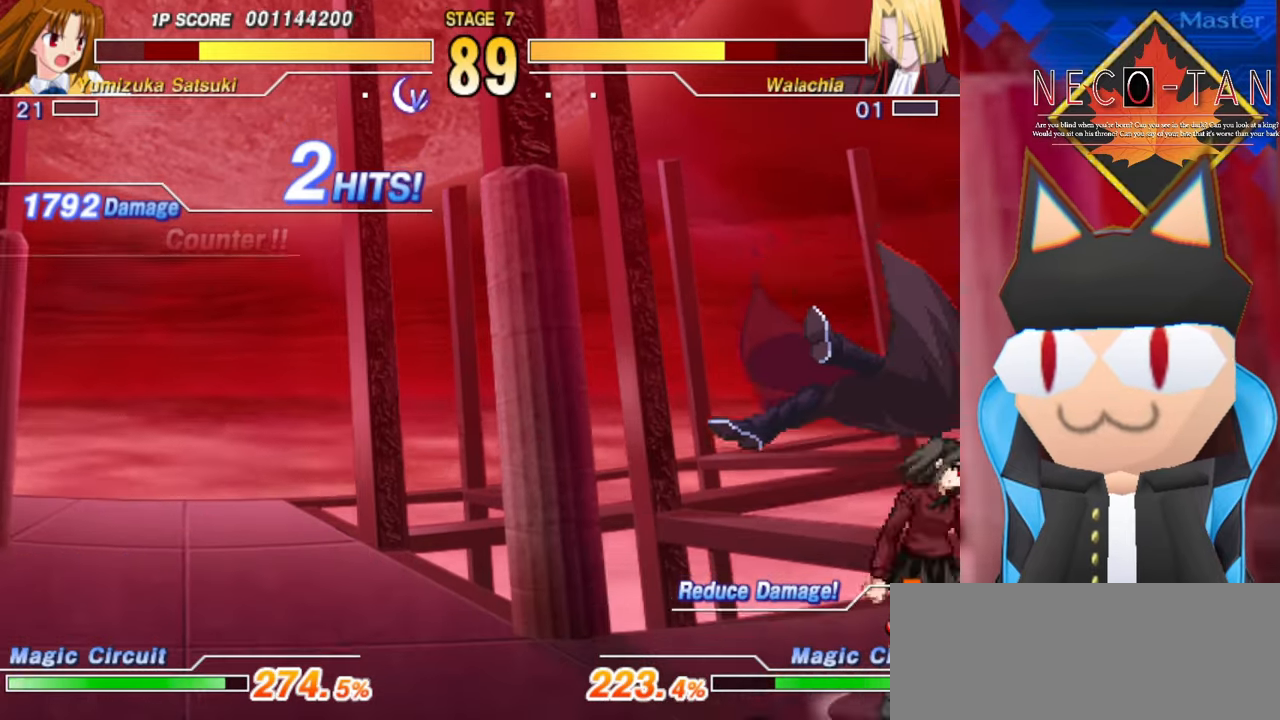
{"buttons": [], "left_stick": "center", "events": [[17, "left_stick", "down-left"], [84, "L2", "up"], [150, "L2", "down"], [184, "left_stick", "center"], [234, "L2", "up"], [300, "L2", "down"], [367, "L2", "up"]]}
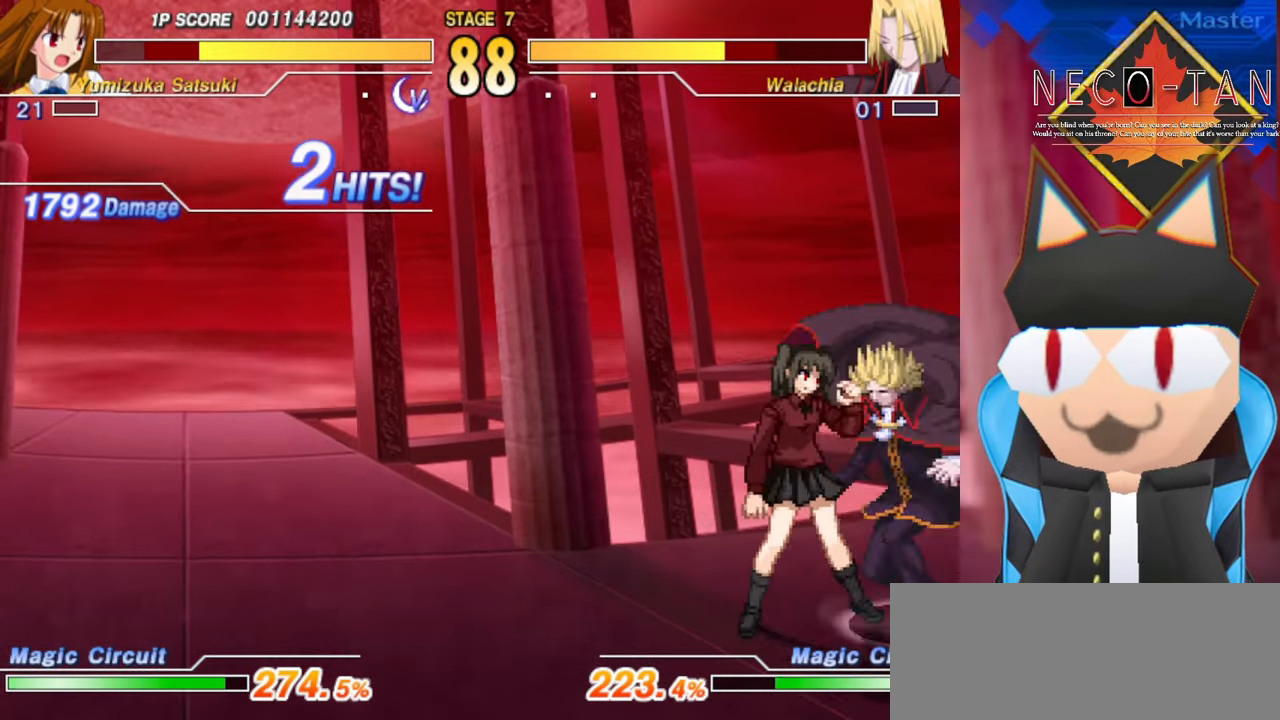
{"buttons": ["R2"], "left_stick": "up", "events": [[34, "L2", "down"], [267, "L2", "up"], [350, "R2", "down"], [384, "R2", "up"], [484, "R2", "down"], [484, "left_stick", "up"]]}
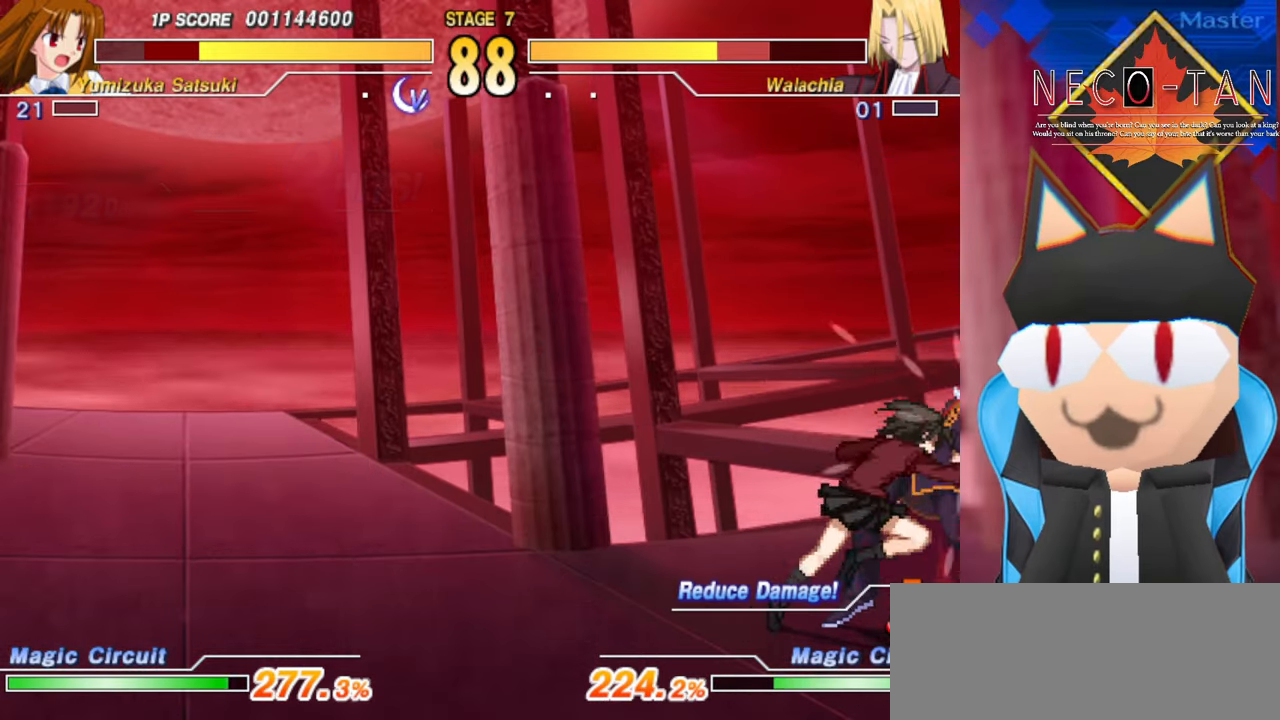
{"buttons": [], "left_stick": "center", "events": [[34, "left_stick", "up-right"], [50, "R2", "up"], [184, "left_stick", "up-left"], [200, "CIRCLE", "down"], [234, "left_stick", "left"], [317, "CIRCLE", "up"], [334, "left_stick", "center"], [384, "CIRCLE", "down"], [450, "CIRCLE", "up"]]}
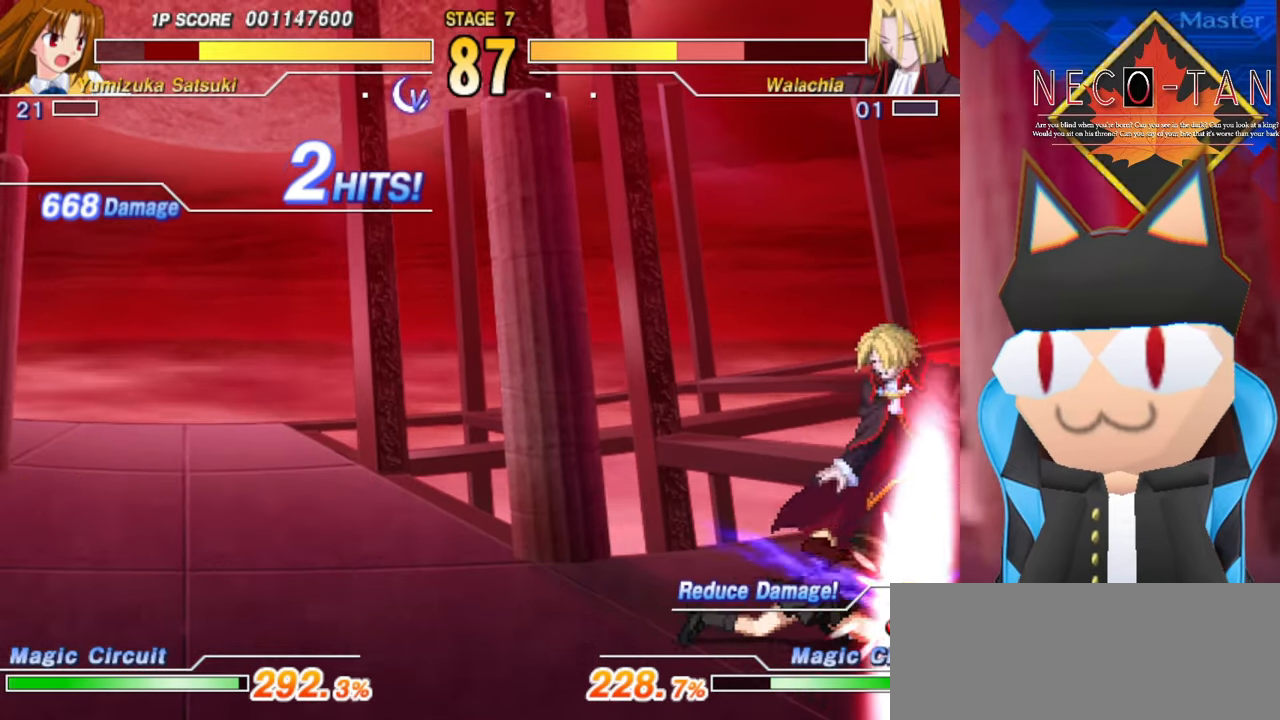
{"buttons": [], "left_stick": "center", "events": [[17, "CIRCLE", "down"], [100, "CIRCLE", "up"], [150, "CIRCLE", "down"], [234, "CIRCLE", "up"]]}
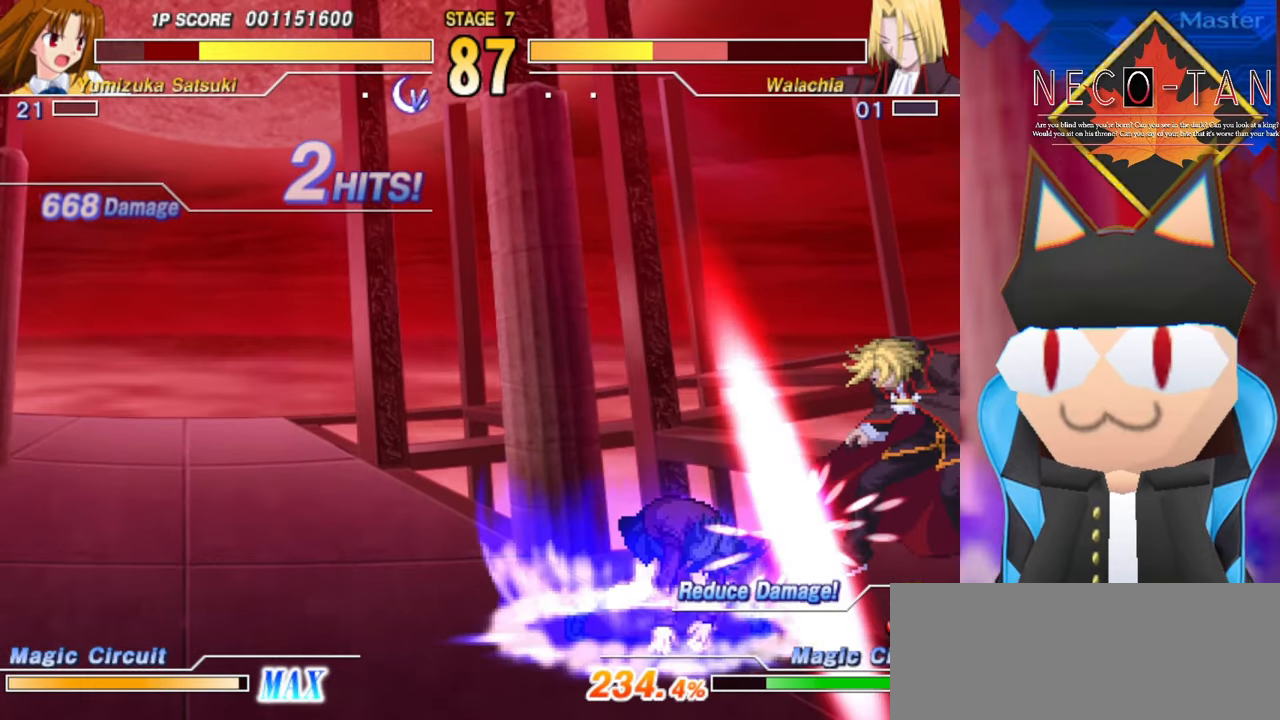
{"buttons": [], "left_stick": "down-left", "events": [[434, "left_stick", "down-left"]]}
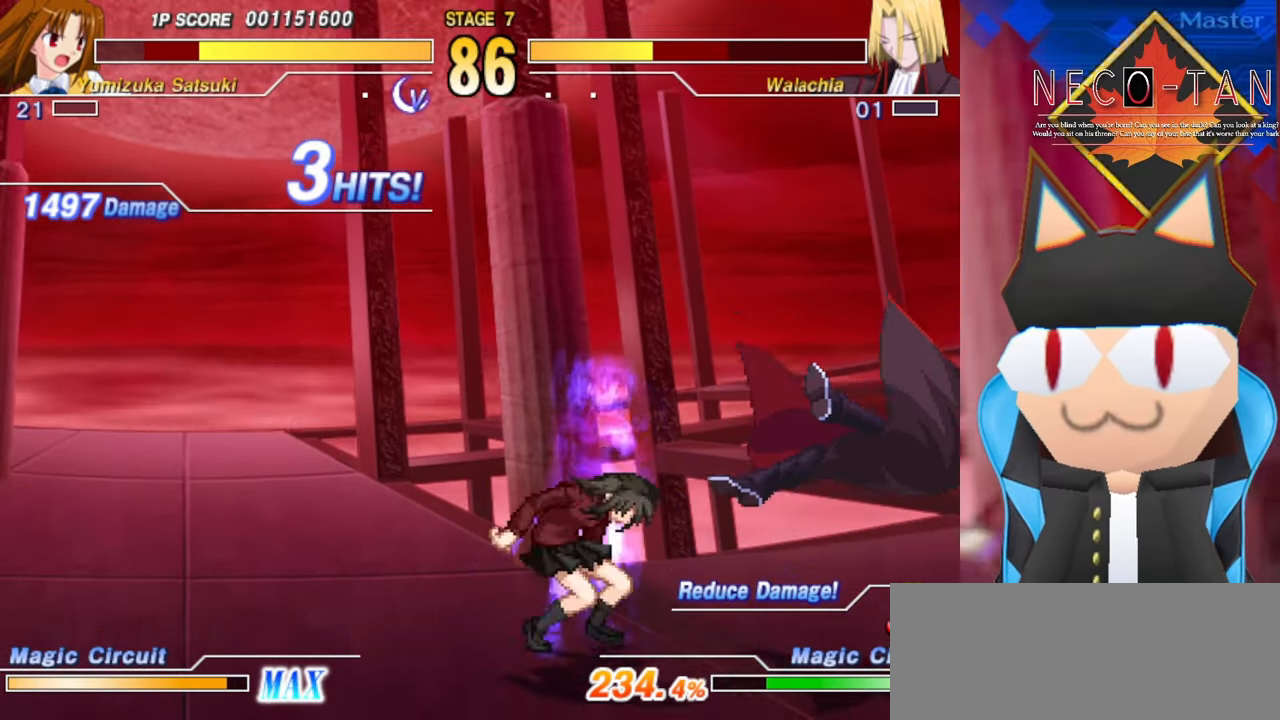
{"buttons": [], "left_stick": "up-right", "events": [[34, "L2", "down"], [100, "left_stick", "center"], [117, "L2", "up"], [167, "L2", "down"], [250, "L2", "up"], [350, "L2", "down"], [400, "L2", "up"], [484, "left_stick", "up-right"]]}
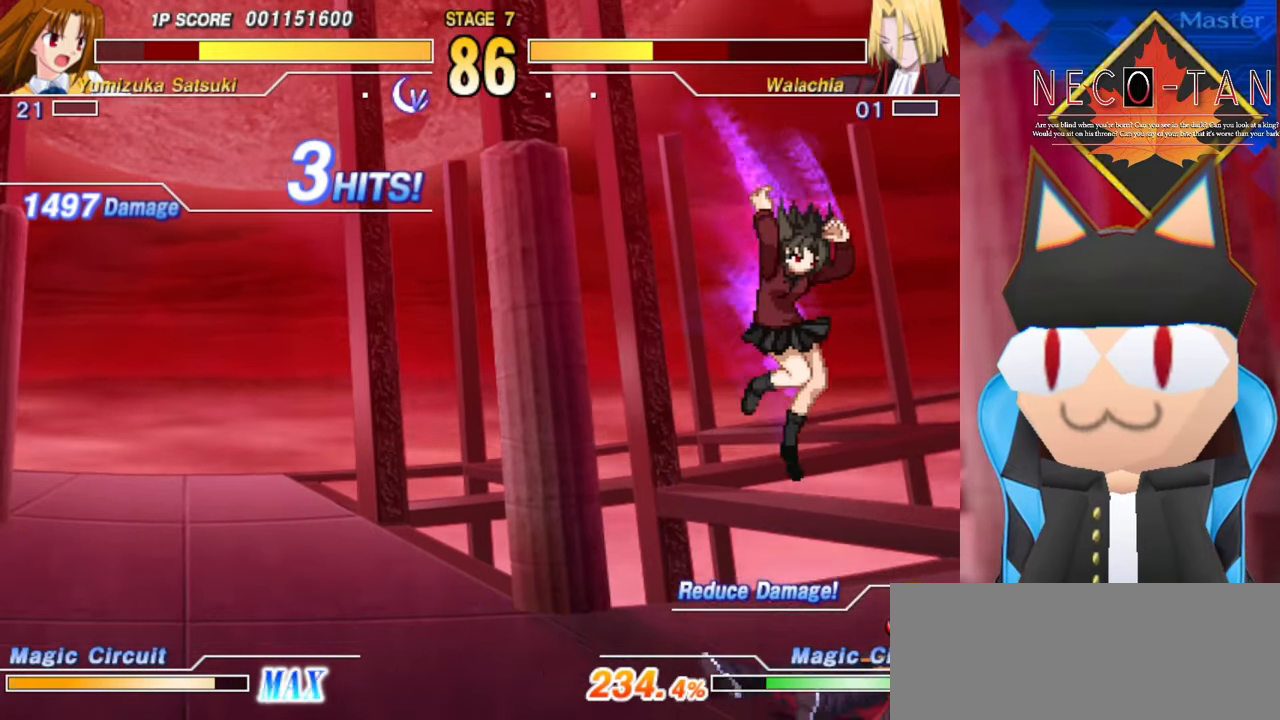
{"buttons": [], "left_stick": "up-right", "events": []}
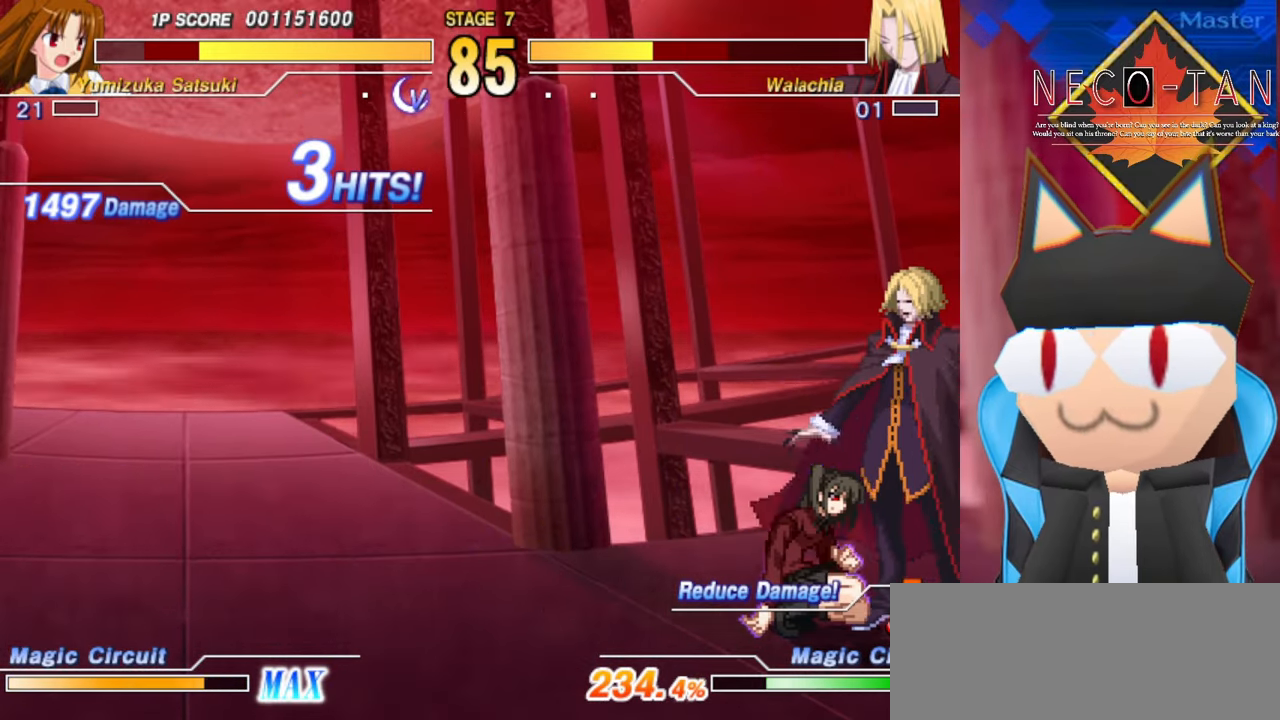
{"buttons": [], "left_stick": "up-left", "events": [[17, "left_stick", "center"], [84, "left_stick", "up-right"], [234, "L2", "down"], [317, "L2", "up"], [417, "L2", "down"], [484, "L2", "up"], [500, "left_stick", "up-left"]]}
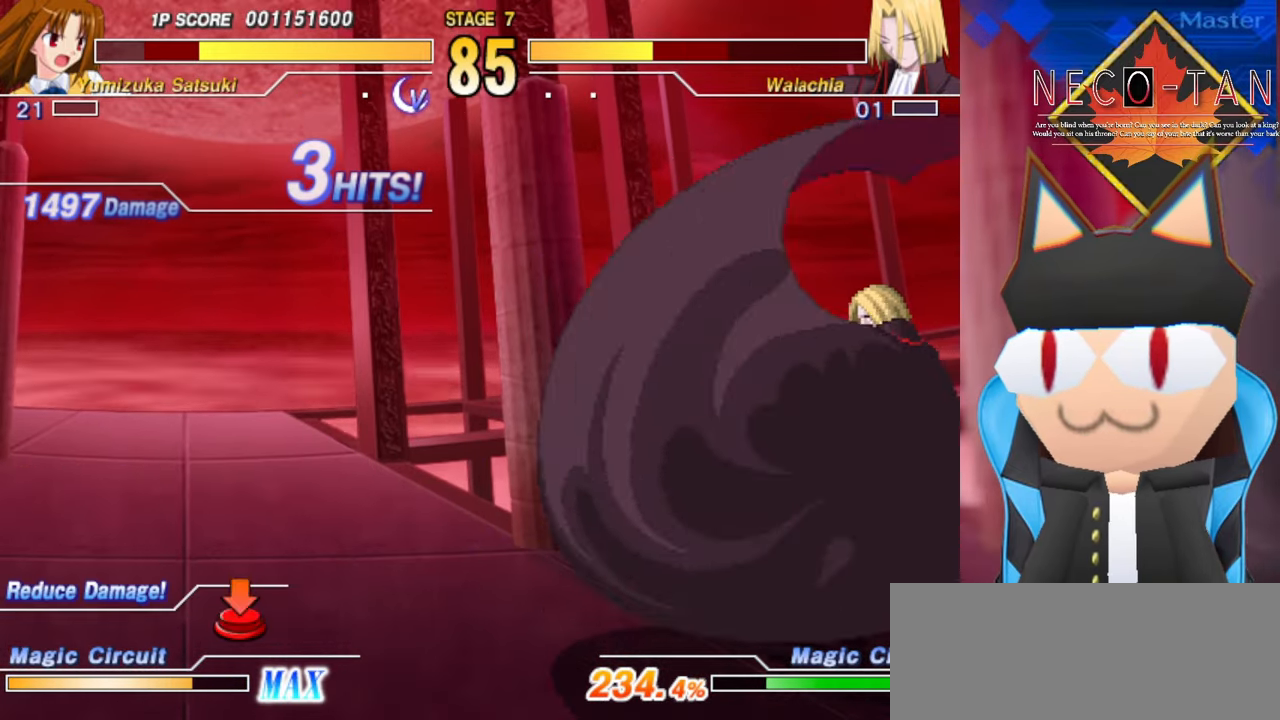
{"buttons": [], "left_stick": "center", "events": [[84, "left_stick", "left"], [117, "CIRCLE", "down"], [117, "R2", "down"], [134, "R2", "up"], [150, "CIRCLE", "up"], [200, "left_stick", "center"], [250, "CIRCLE", "down"], [267, "R2", "down"], [300, "CIRCLE", "up"], [300, "R2", "up"], [333, "CIRCLE", "down"], [333, "R2", "down"], [400, "CIRCLE", "up"], [416, "R2", "up"]]}
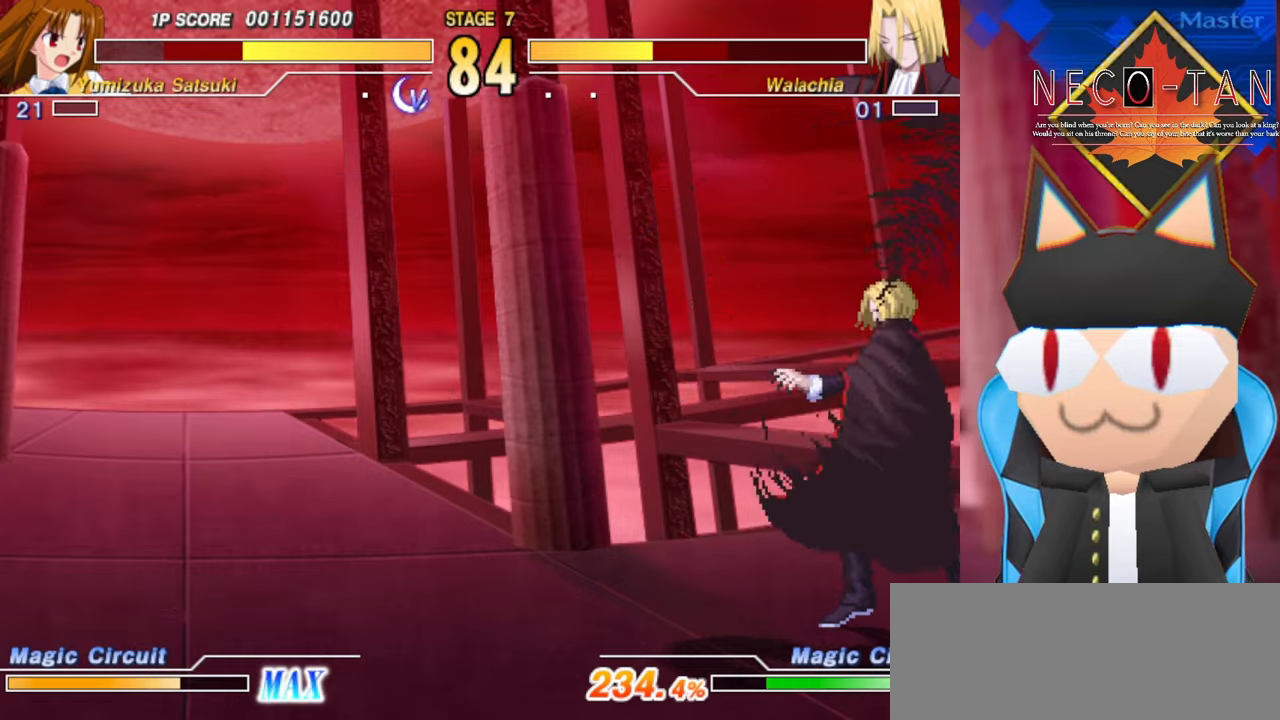
{"buttons": [], "left_stick": "right", "events": [[100, "L2", "down"], [200, "L2", "up"], [200, "left_stick", "right"], [300, "L2", "down"], [350, "L2", "up"], [433, "L2", "down"], [500, "L2", "up"]]}
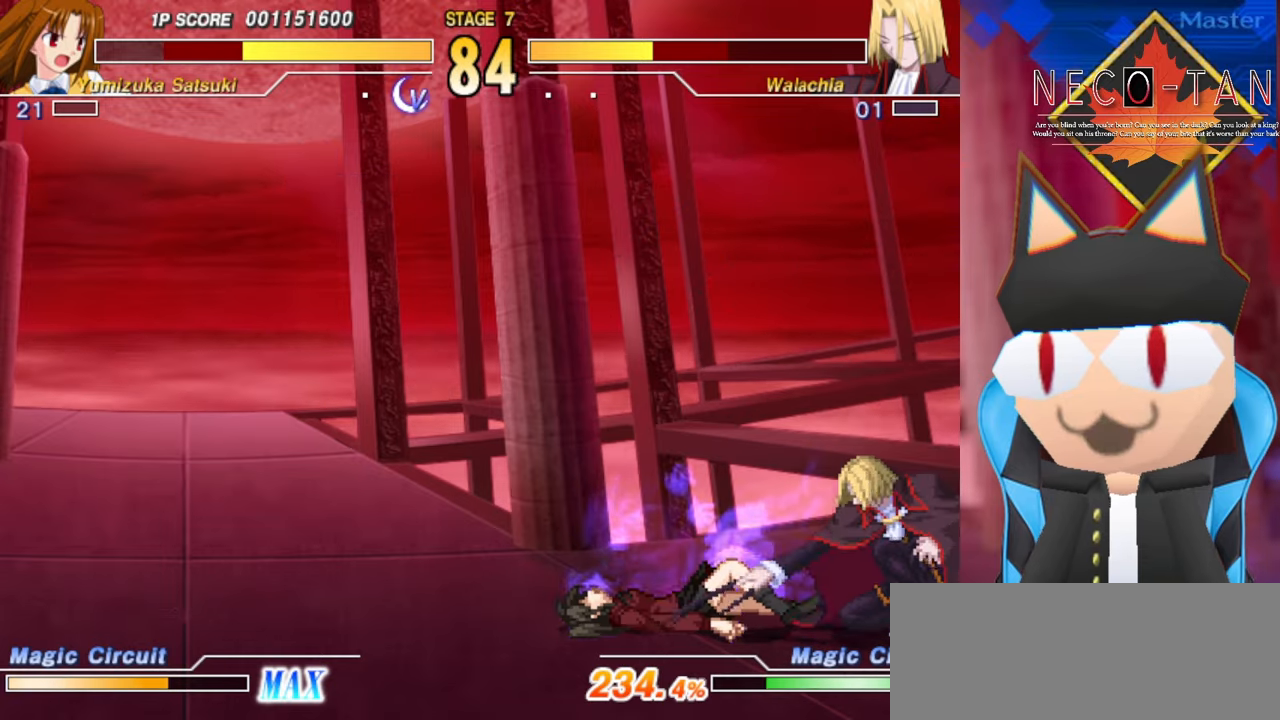
{"buttons": [], "left_stick": "up-right", "events": [[66, "L2", "down"], [166, "L2", "up"], [283, "L2", "down"], [366, "L2", "up"], [416, "left_stick", "up-right"]]}
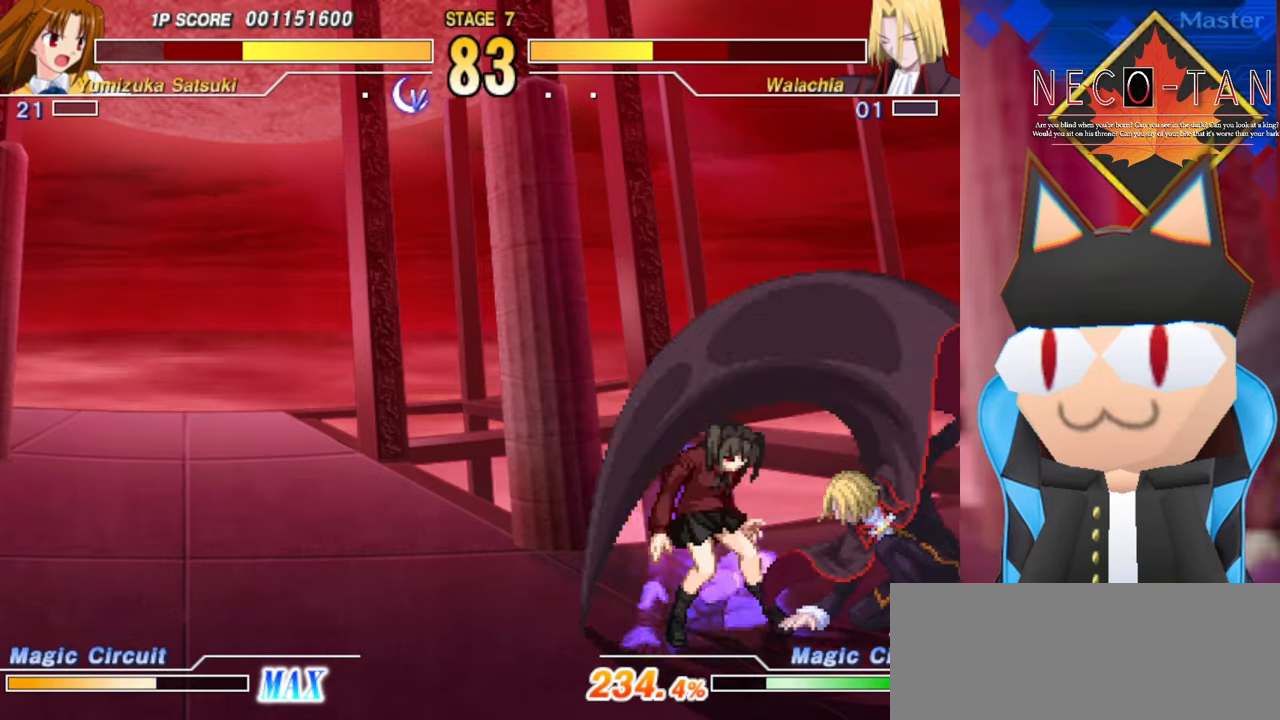
{"buttons": [], "left_stick": "center", "events": [[16, "L2", "down"], [116, "L2", "up"], [283, "left_stick", "left"], [316, "CIRCLE", "down"], [333, "R2", "down"], [383, "left_stick", "center"], [433, "CIRCLE", "up"], [433, "R2", "up"]]}
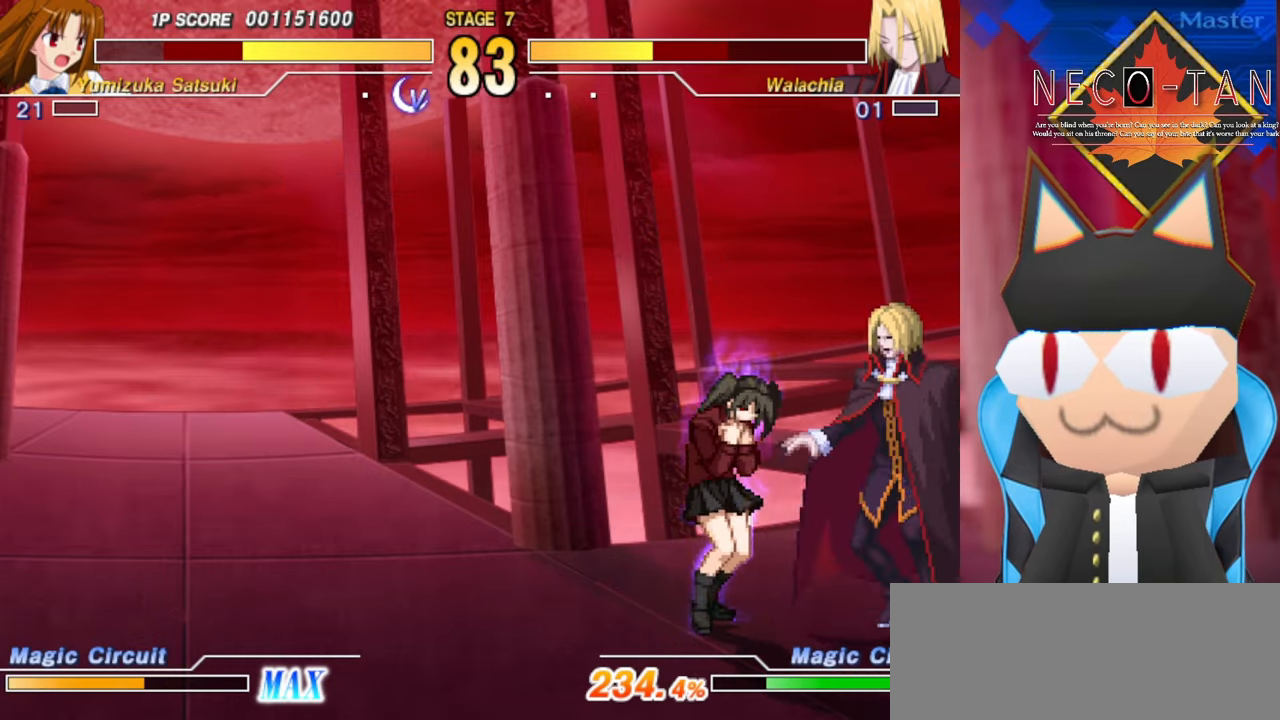
{"buttons": [], "left_stick": "right", "events": [[16, "CIRCLE", "down"], [16, "R2", "down"], [83, "CIRCLE", "up"], [83, "R2", "up"], [116, "CIRCLE", "down"], [116, "R2", "down"], [216, "CIRCLE", "up"], [216, "R2", "up"], [316, "CIRCLE", "down"], [350, "CIRCLE", "up"], [400, "left_stick", "right"]]}
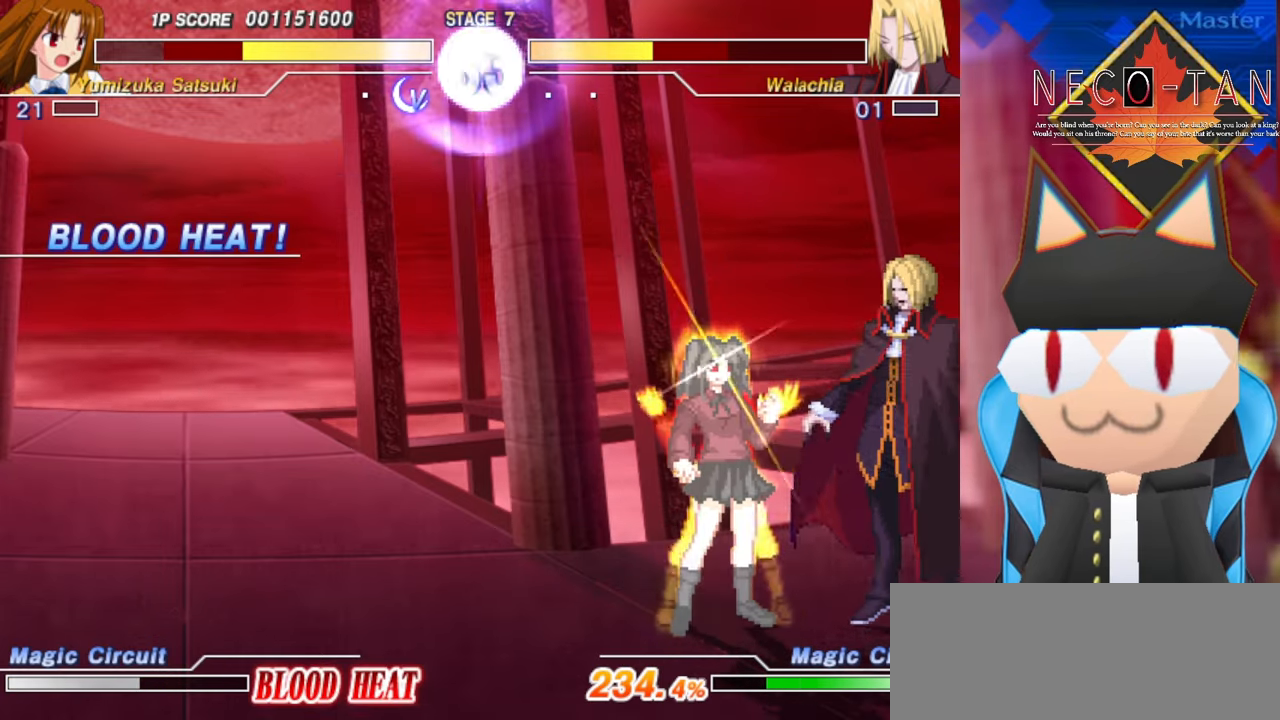
{"buttons": [], "left_stick": "center", "events": [[83, "left_stick", "up"], [166, "left_stick", "left"], [183, "CIRCLE", "down"], [183, "R2", "down"], [216, "CIRCLE", "up"], [216, "R2", "up"], [250, "left_stick", "center"], [300, "CIRCLE", "down"], [300, "R2", "down"], [333, "R2", "up"], [350, "CIRCLE", "up"]]}